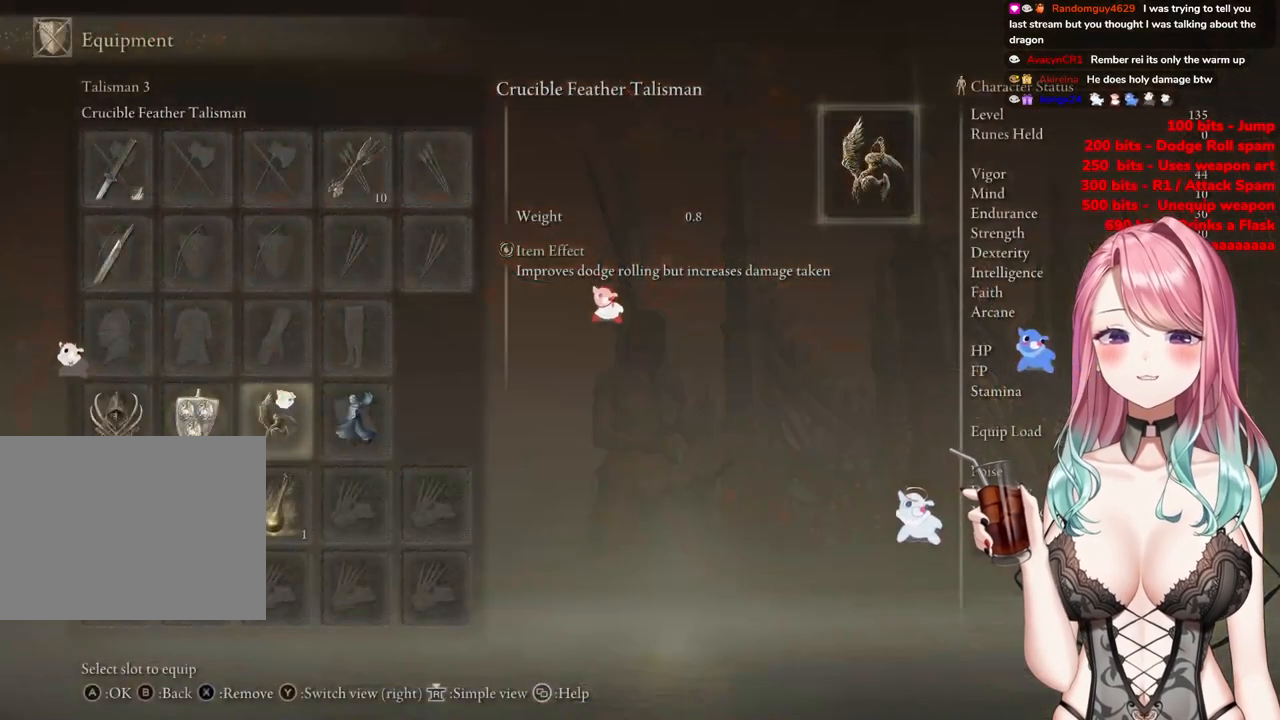
Gameplay with a controller (PlayStation layout); each line is a JSON object with the inputs held at the frame after it. "events" lists button and stick changes between this image and that frame as [ms after this image, input, new state], when the widget could be followed in between.
{"buttons": [], "left_stick": "center", "right_stick": "center", "events": [[217, "DPAD_RIGHT", "down"], [350, "DPAD_RIGHT", "up"]]}
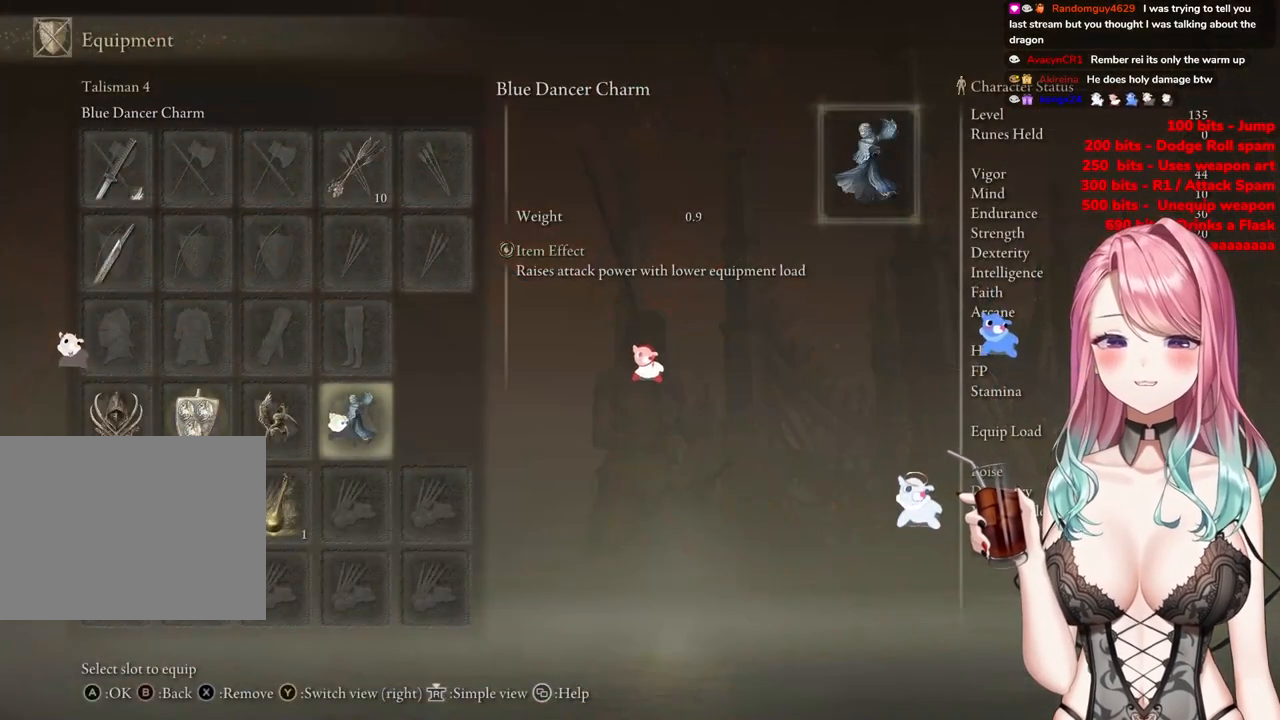
{"buttons": [], "left_stick": "center", "right_stick": "center", "events": [[150, "DPAD_LEFT", "down"], [267, "DPAD_LEFT", "up"], [334, "DPAD_LEFT", "down"], [467, "DPAD_LEFT", "up"]]}
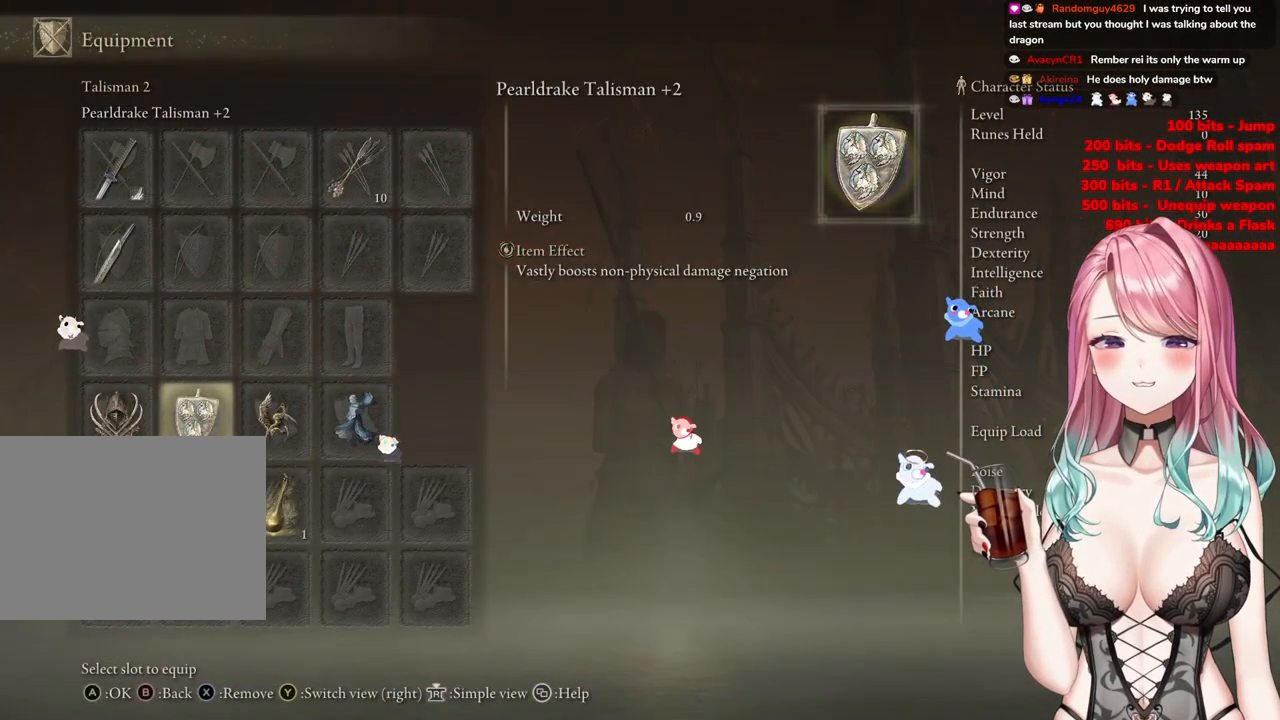
{"buttons": [], "left_stick": "center", "right_stick": "center", "events": []}
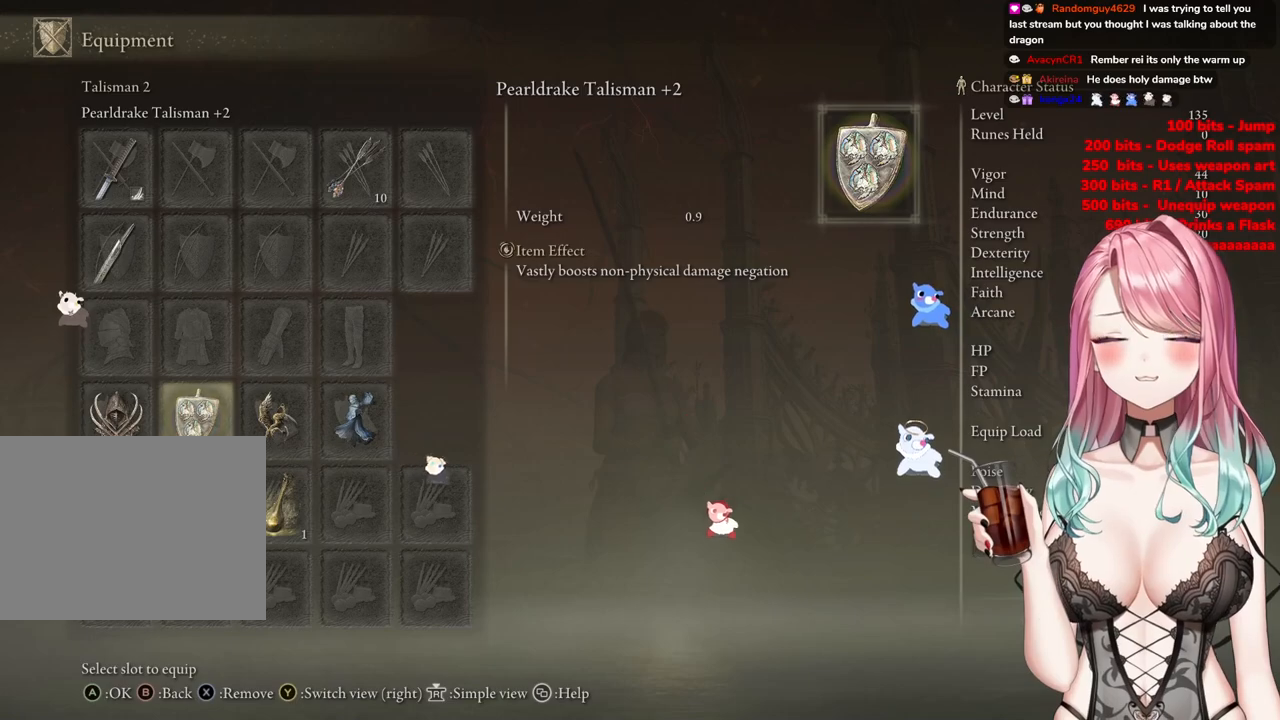
{"buttons": ["CROSS", "DPAD_RIGHT"], "left_stick": "center", "right_stick": "center", "events": [[100, "DPAD_LEFT", "down"], [250, "DPAD_LEFT", "up"], [367, "DPAD_RIGHT", "down"], [484, "CROSS", "down"]]}
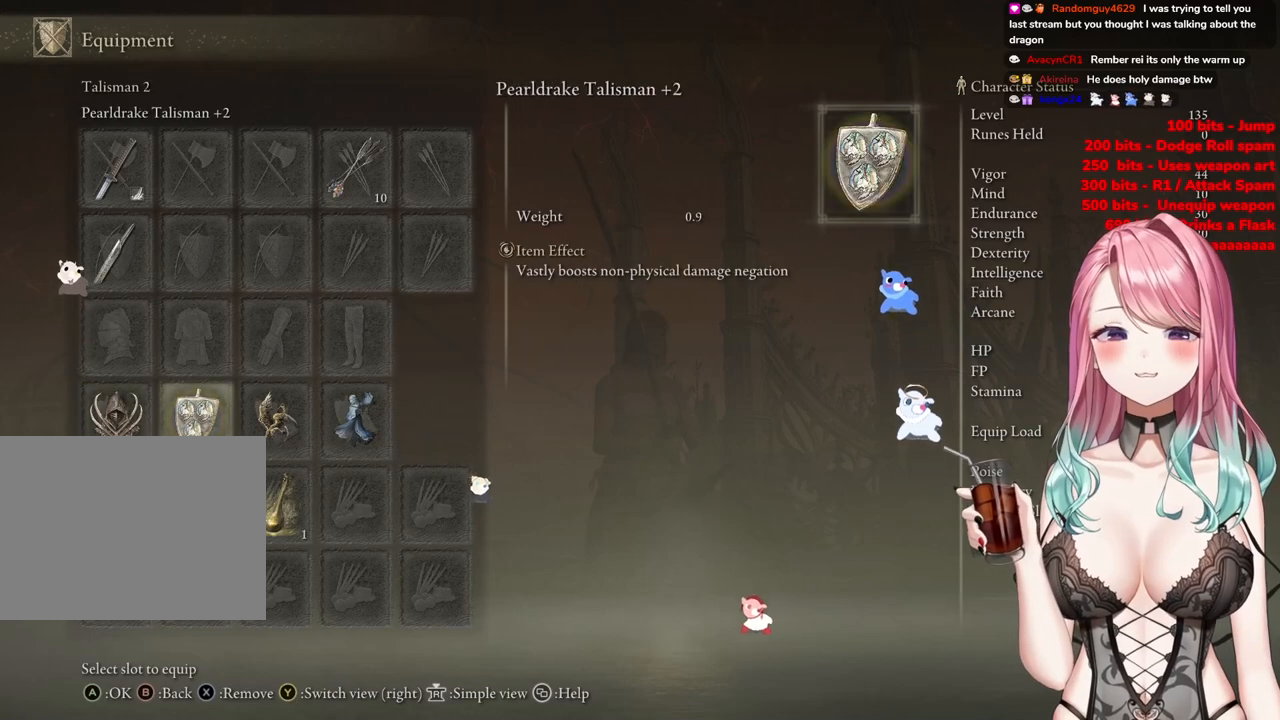
{"buttons": ["DPAD_UP"], "left_stick": "center", "right_stick": "center", "events": [[16, "DPAD_RIGHT", "up"], [167, "CROSS", "up"], [417, "DPAD_UP", "down"]]}
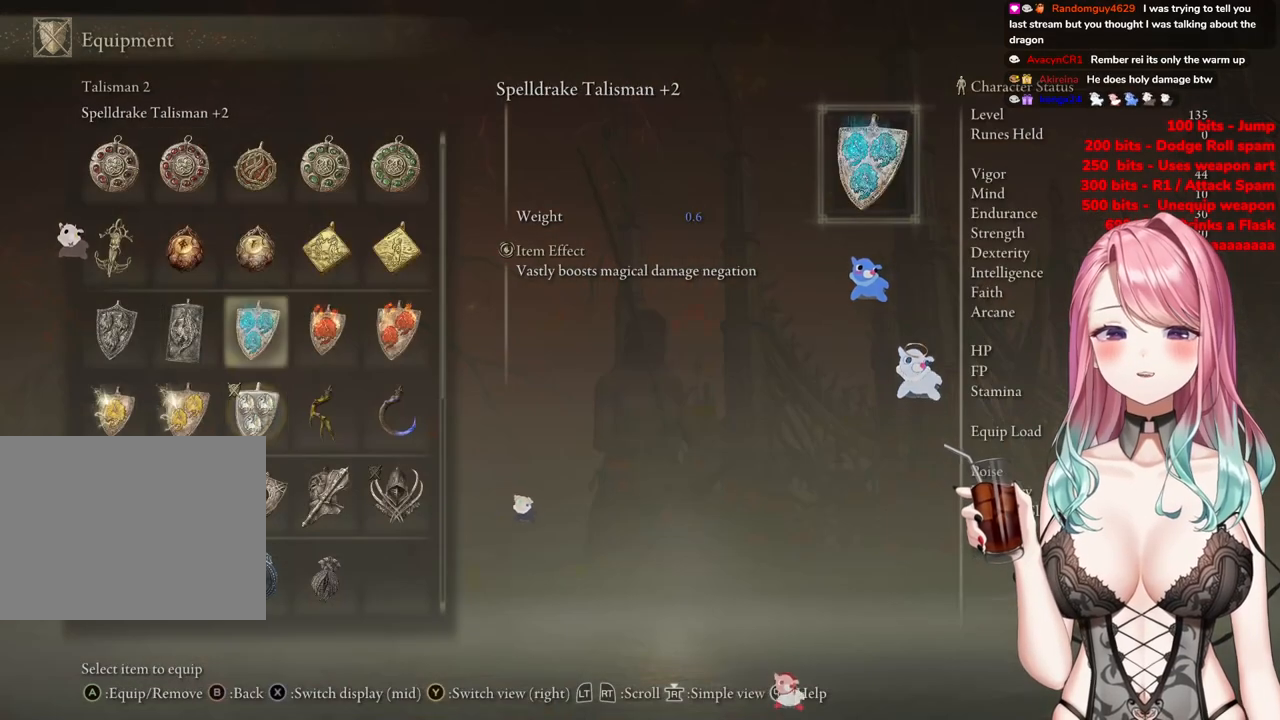
{"buttons": [], "left_stick": "center", "right_stick": "center", "events": [[401, "DPAD_UP", "up"]]}
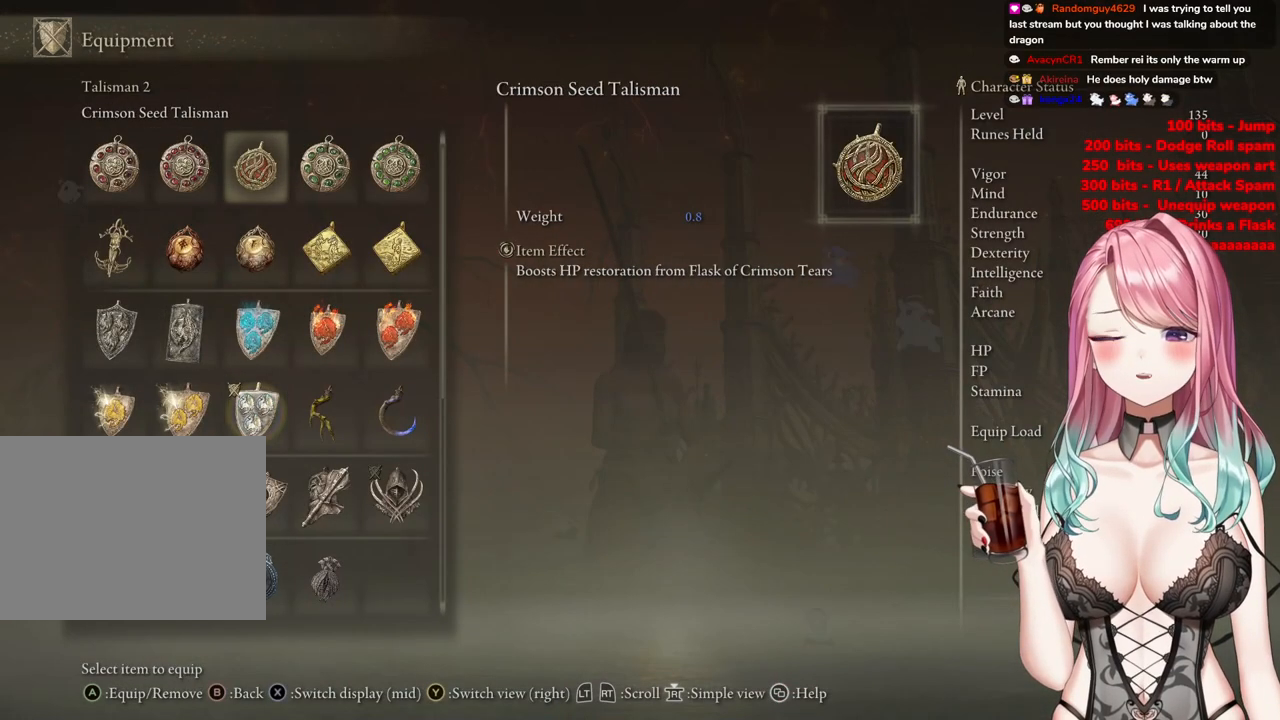
{"buttons": [], "left_stick": "center", "right_stick": "center", "events": [[100, "DPAD_LEFT", "down"], [233, "DPAD_LEFT", "up"]]}
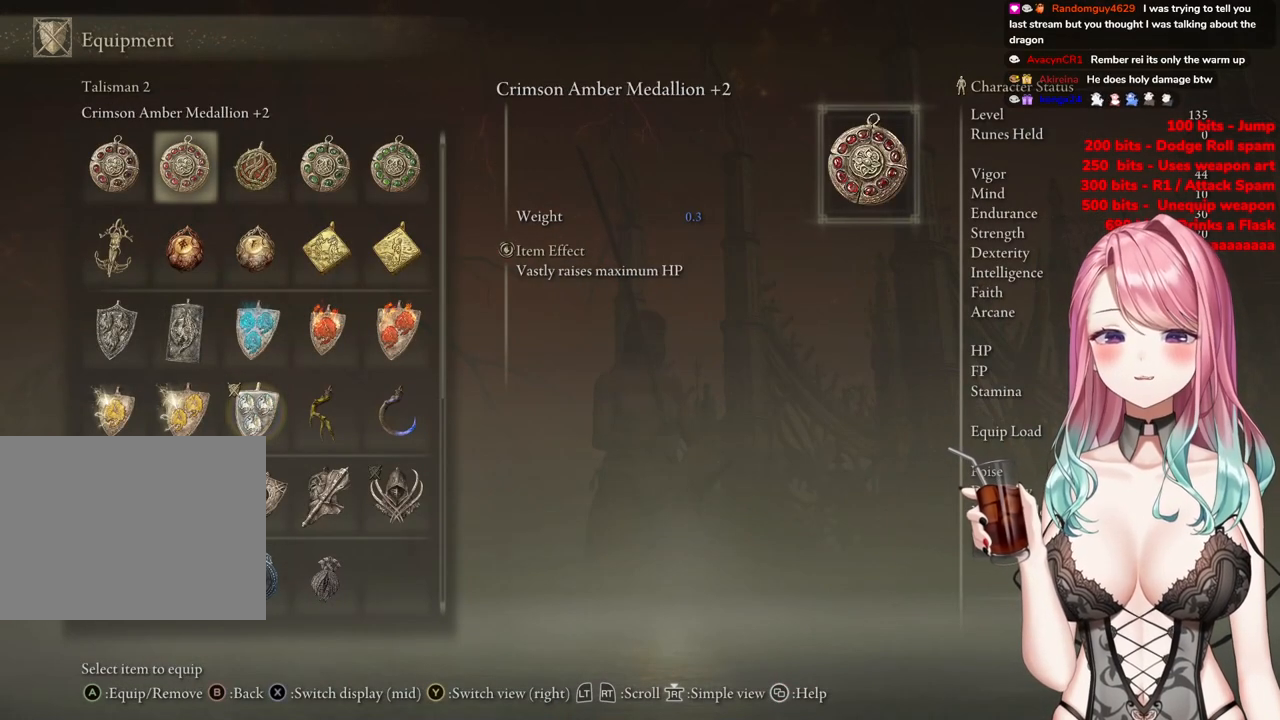
{"buttons": [], "left_stick": "center", "right_stick": "center", "events": [[17, "DPAD_DOWN", "down"], [67, "DPAD_DOWN", "up"], [367, "DPAD_DOWN", "down"], [467, "DPAD_DOWN", "up"]]}
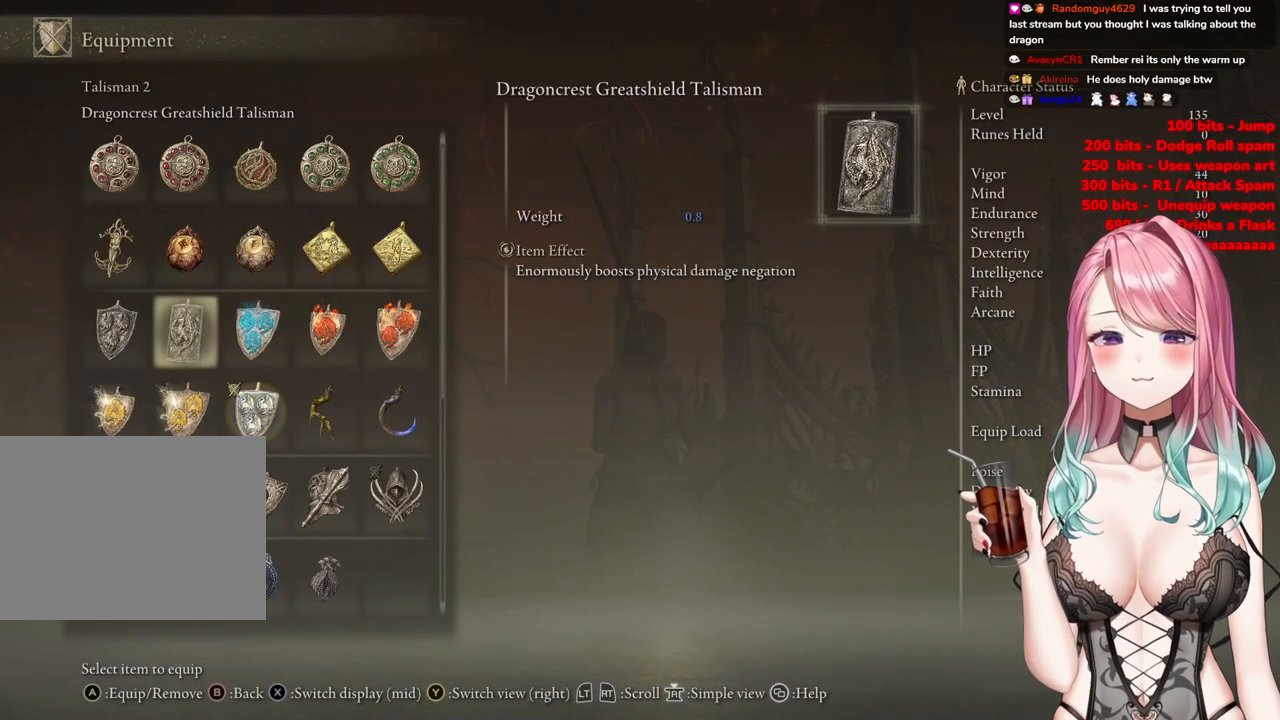
{"buttons": [], "left_stick": "center", "right_stick": "center", "events": [[117, "DPAD_UP", "down"], [217, "DPAD_UP", "up"], [367, "DPAD_LEFT", "down"], [484, "DPAD_LEFT", "up"]]}
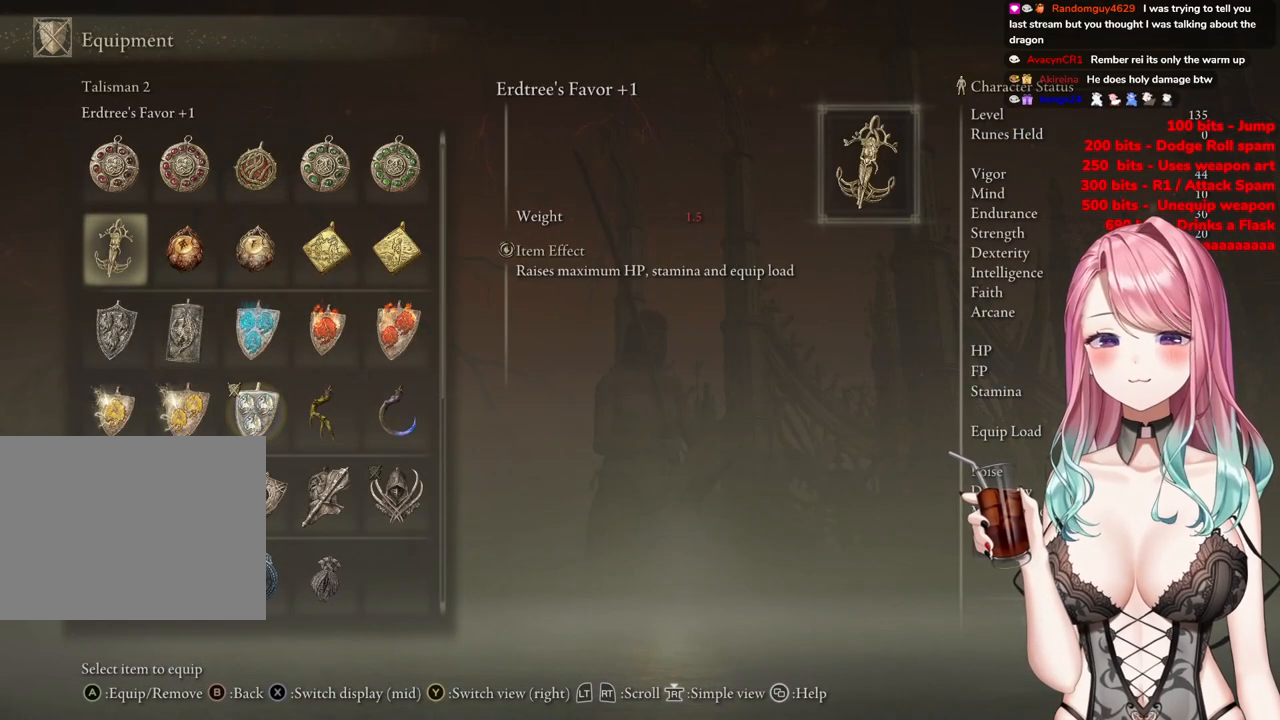
{"buttons": [], "left_stick": "center", "right_stick": "center", "events": []}
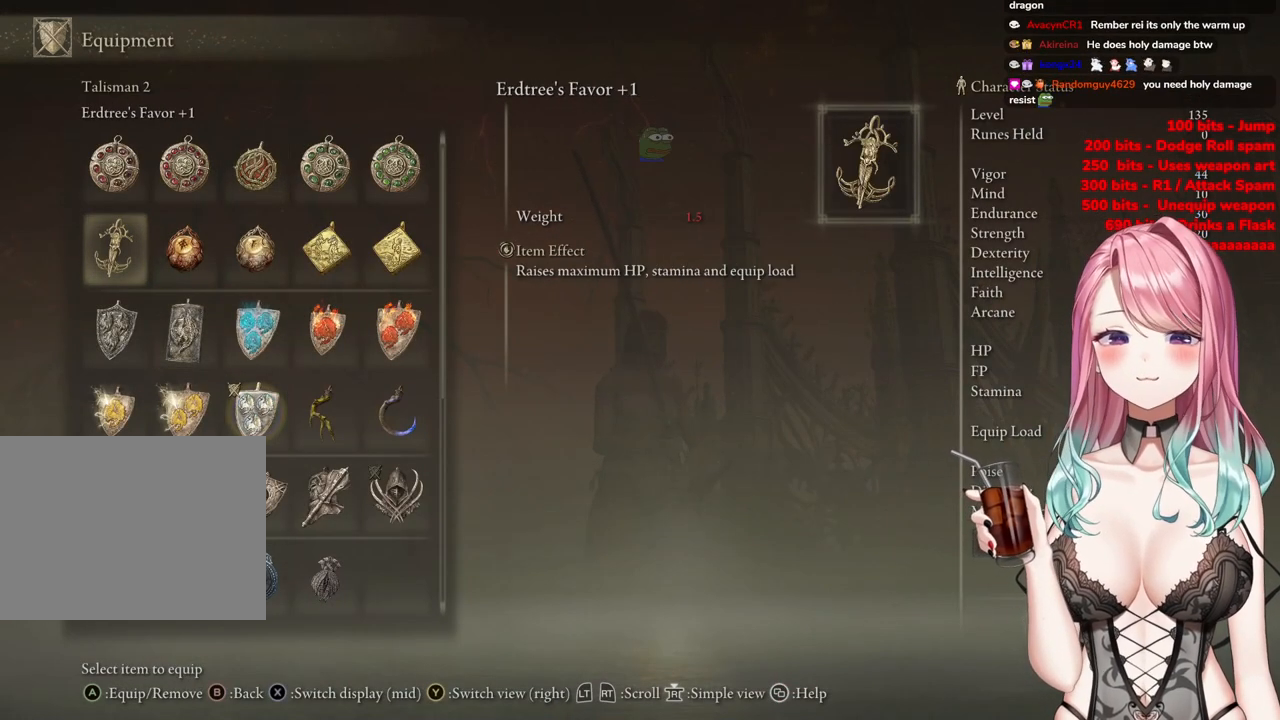
{"buttons": ["DPAD_LEFT"], "left_stick": "center", "right_stick": "center", "events": [[67, "DPAD_RIGHT", "down"], [234, "DPAD_RIGHT", "up"], [400, "DPAD_LEFT", "down"]]}
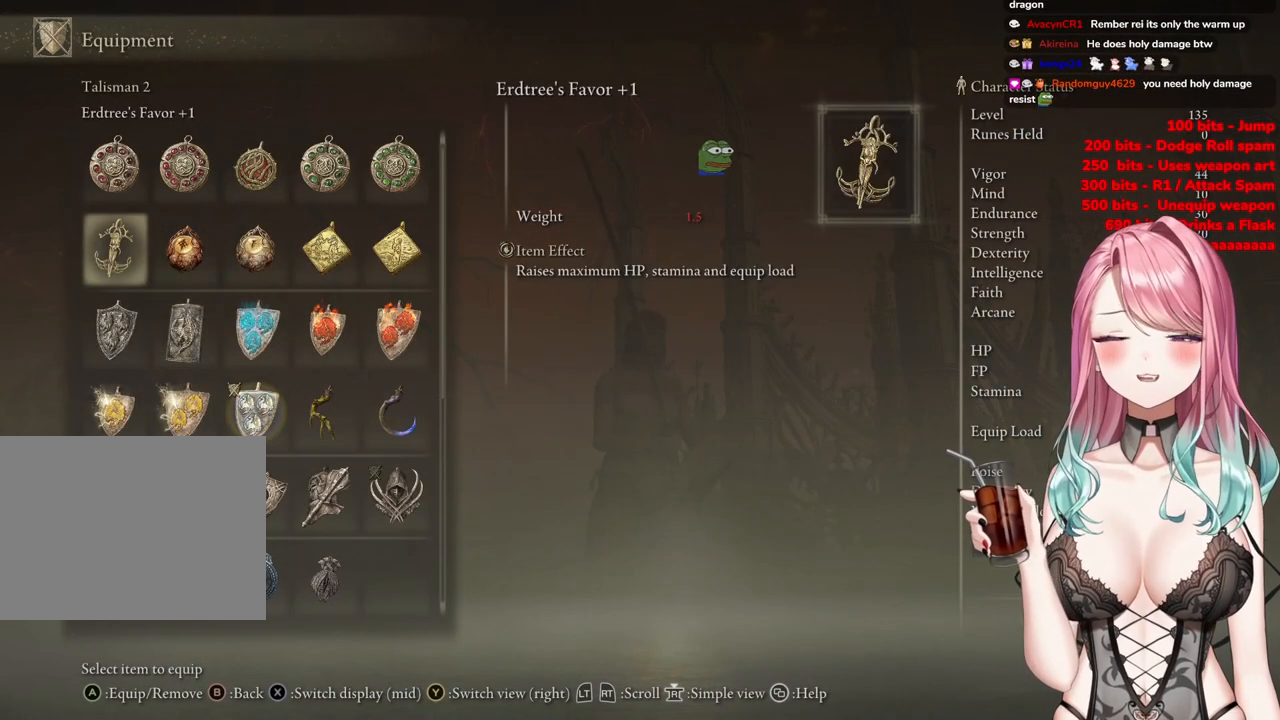
{"buttons": [], "left_stick": "center", "right_stick": "center", "events": [[50, "DPAD_LEFT", "up"]]}
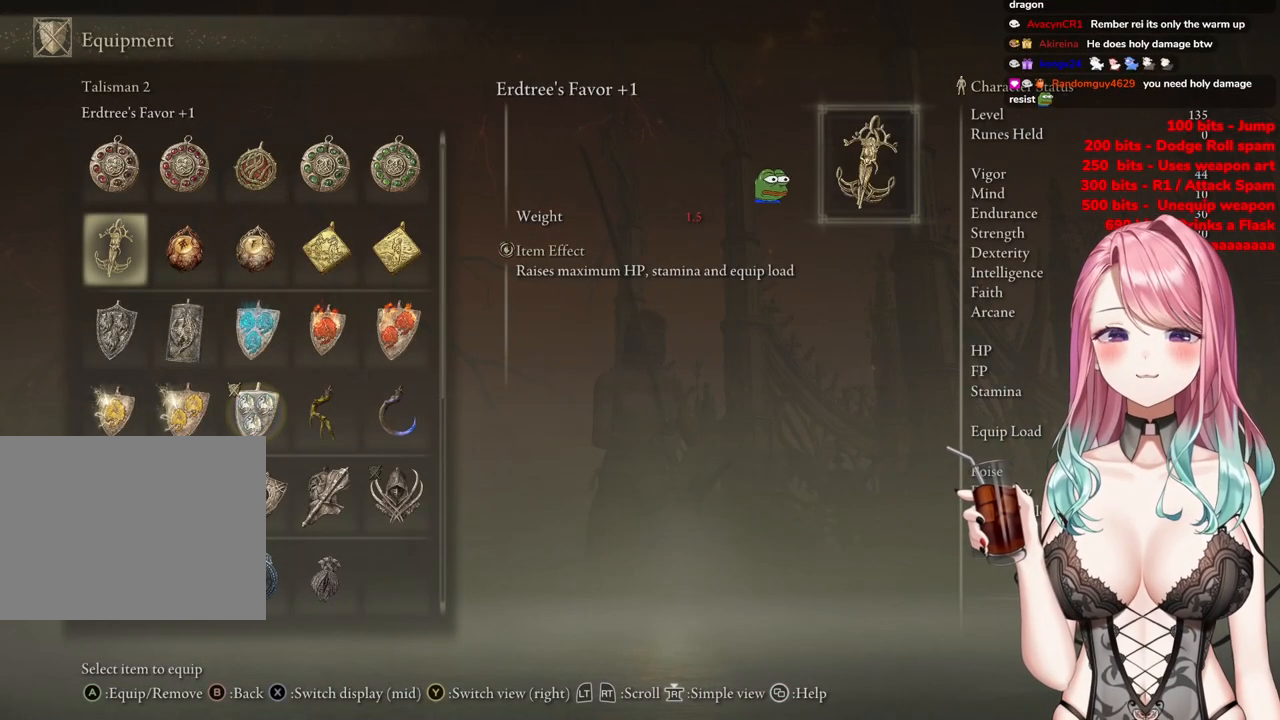
{"buttons": [], "left_stick": "center", "right_stick": "center", "events": []}
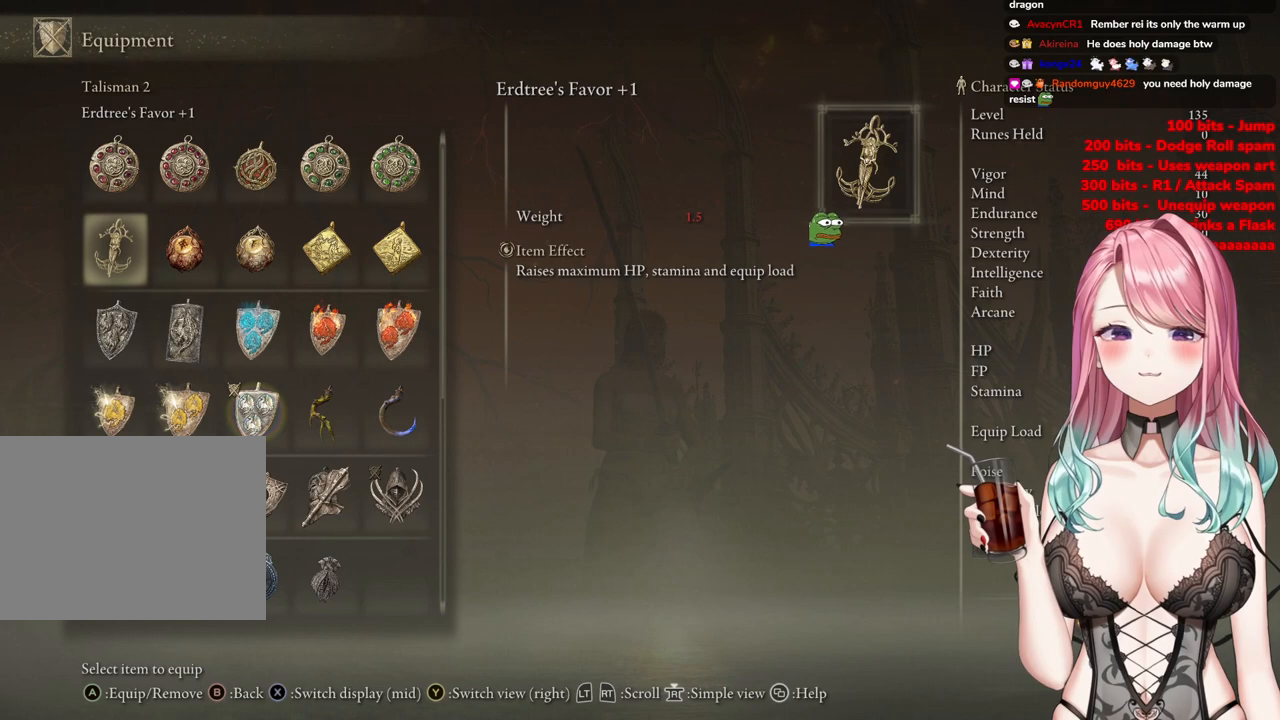
{"buttons": [], "left_stick": "center", "right_stick": "center", "events": []}
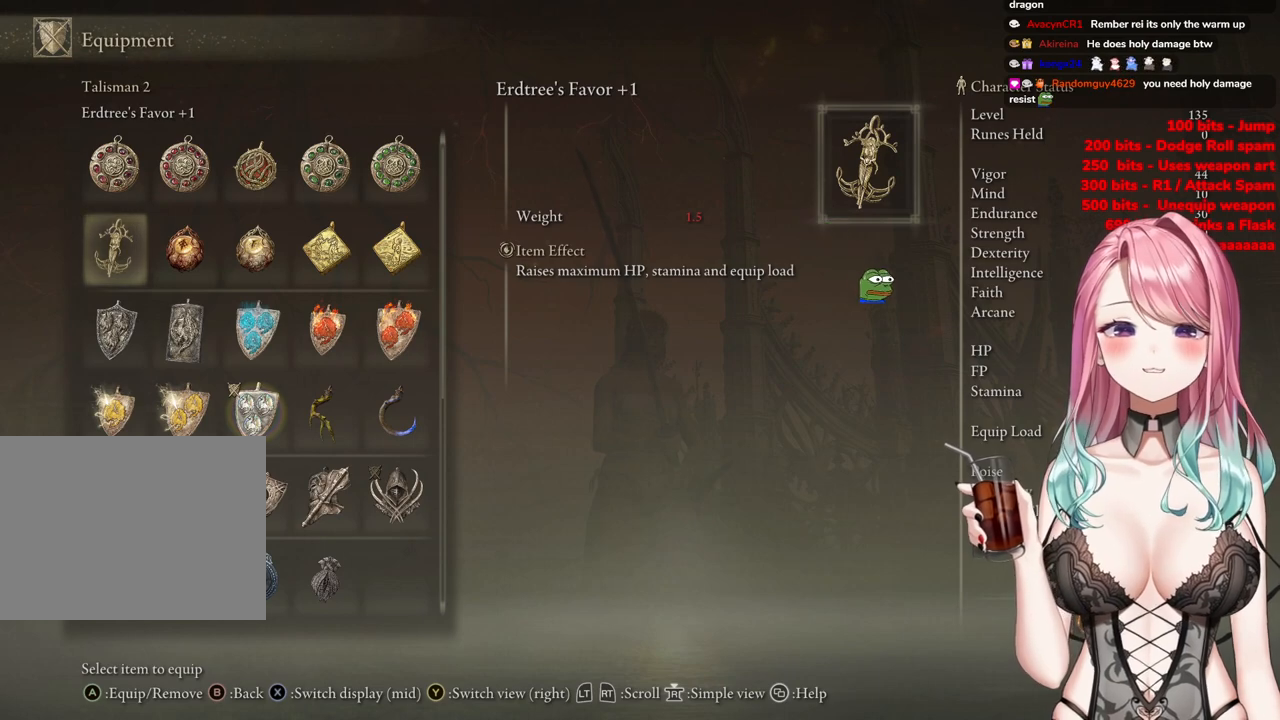
{"buttons": [], "left_stick": "center", "right_stick": "center", "events": []}
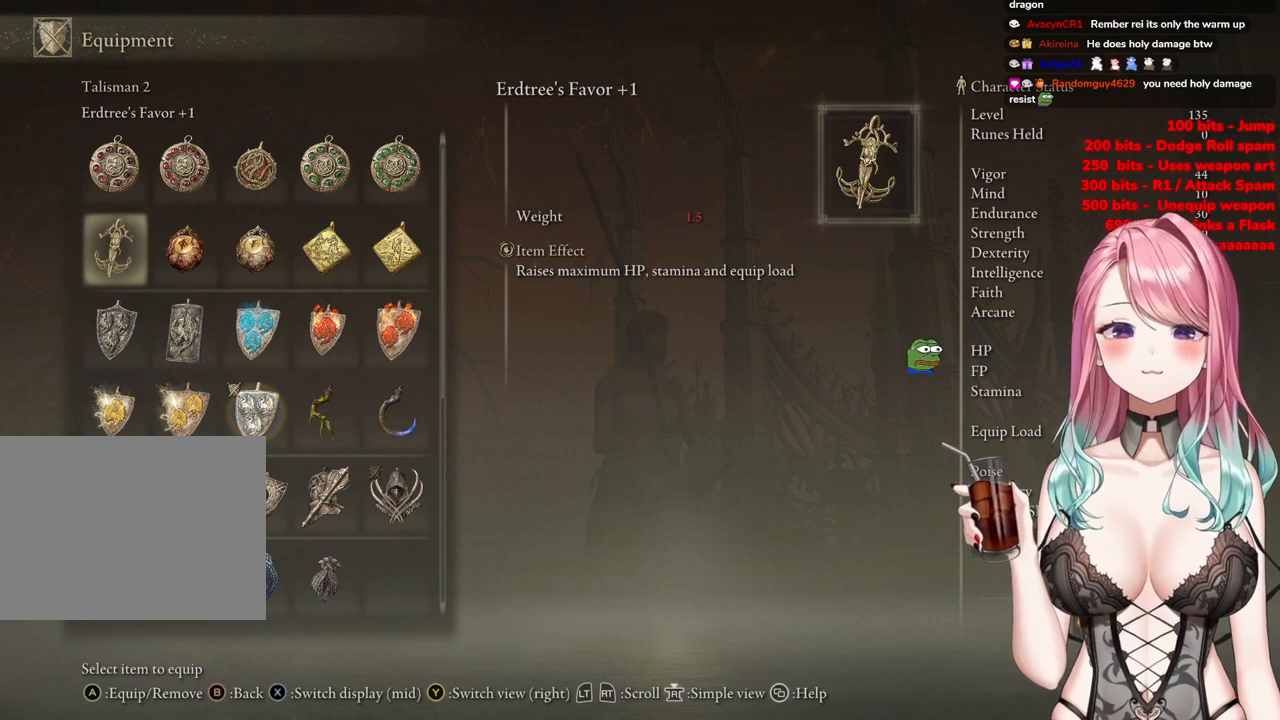
{"buttons": [], "left_stick": "center", "right_stick": "center", "events": []}
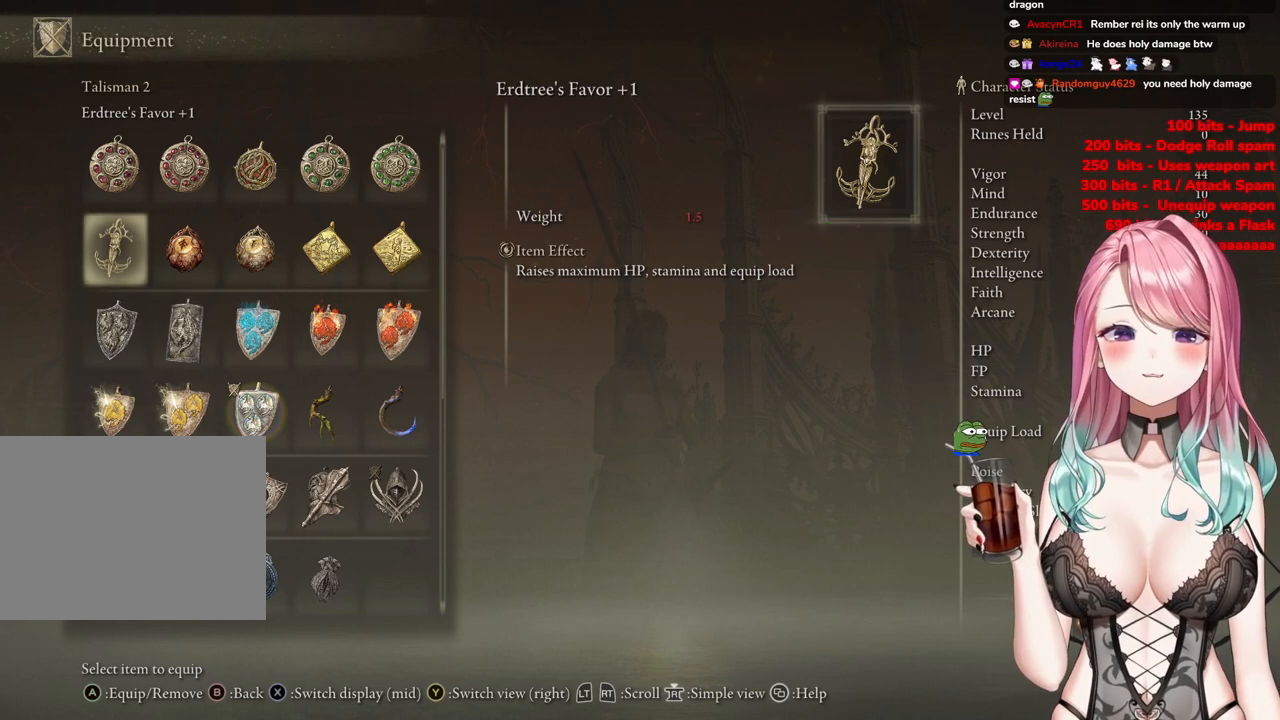
{"buttons": [], "left_stick": "center", "right_stick": "center", "events": []}
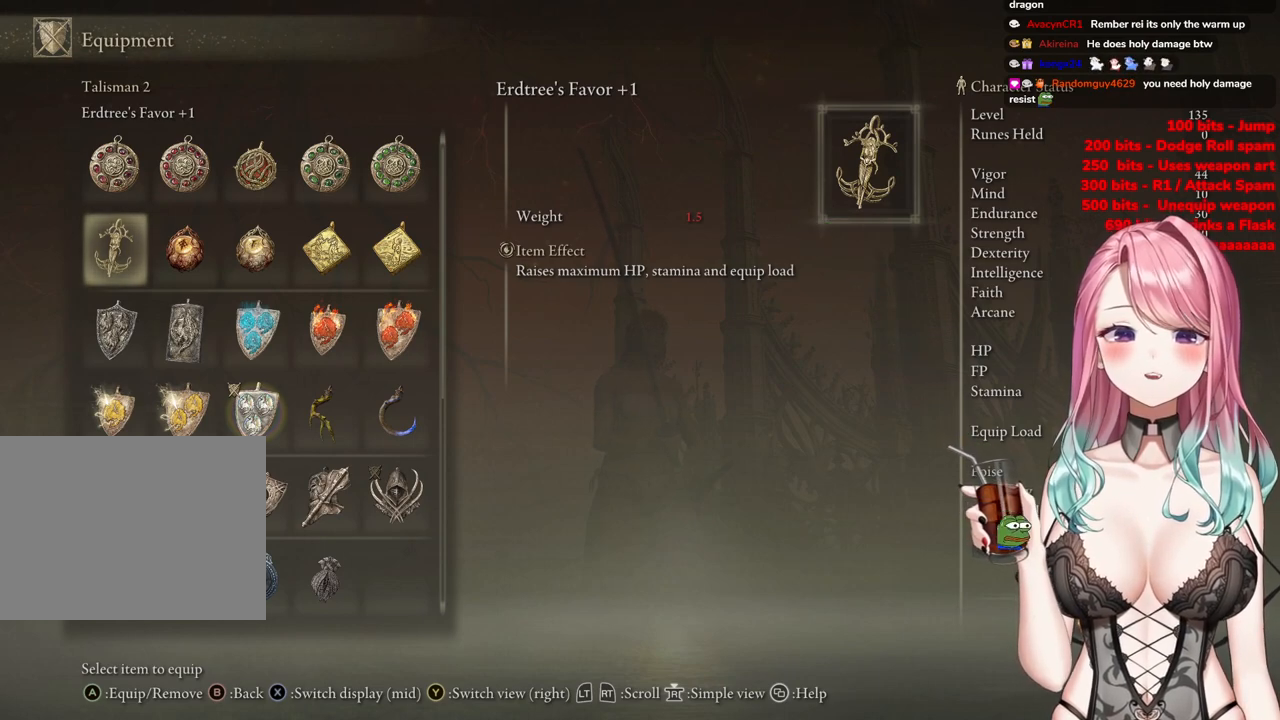
{"buttons": [], "left_stick": "center", "right_stick": "center", "events": [[183, "DPAD_RIGHT", "down"], [367, "DPAD_RIGHT", "up"]]}
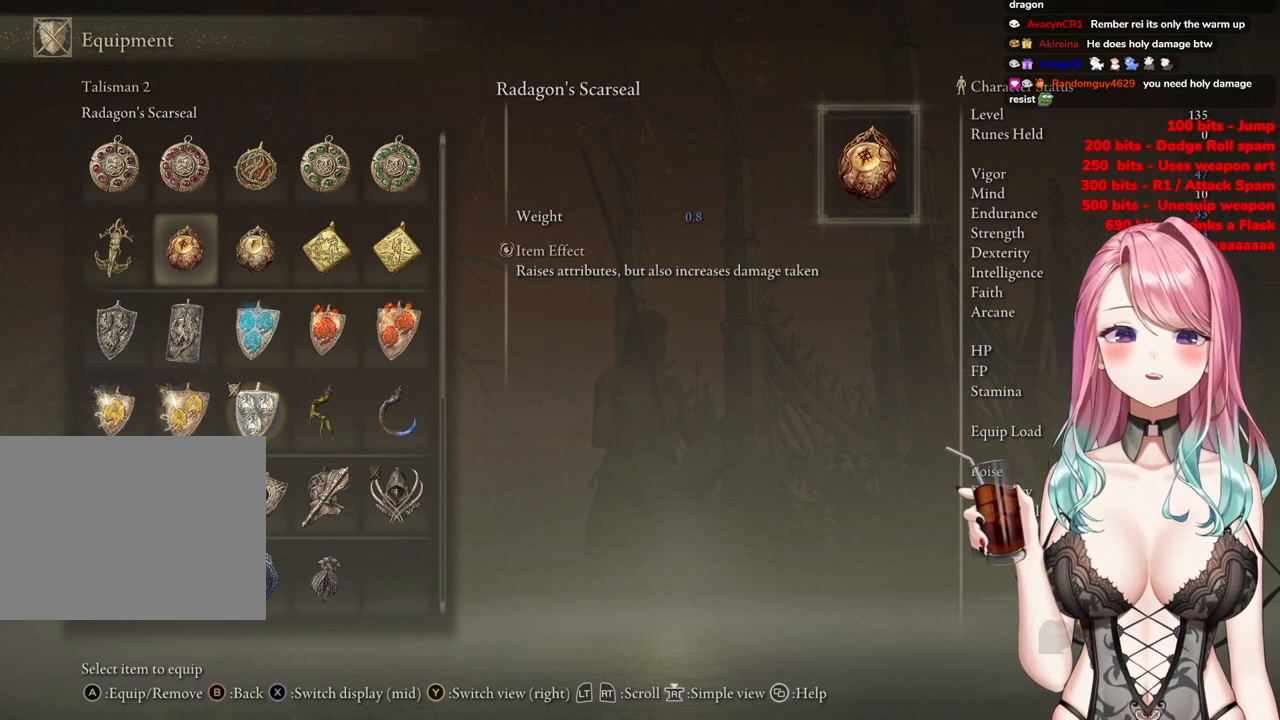
{"buttons": ["DPAD_RIGHT"], "left_stick": "center", "right_stick": "center", "events": [[501, "DPAD_RIGHT", "down"]]}
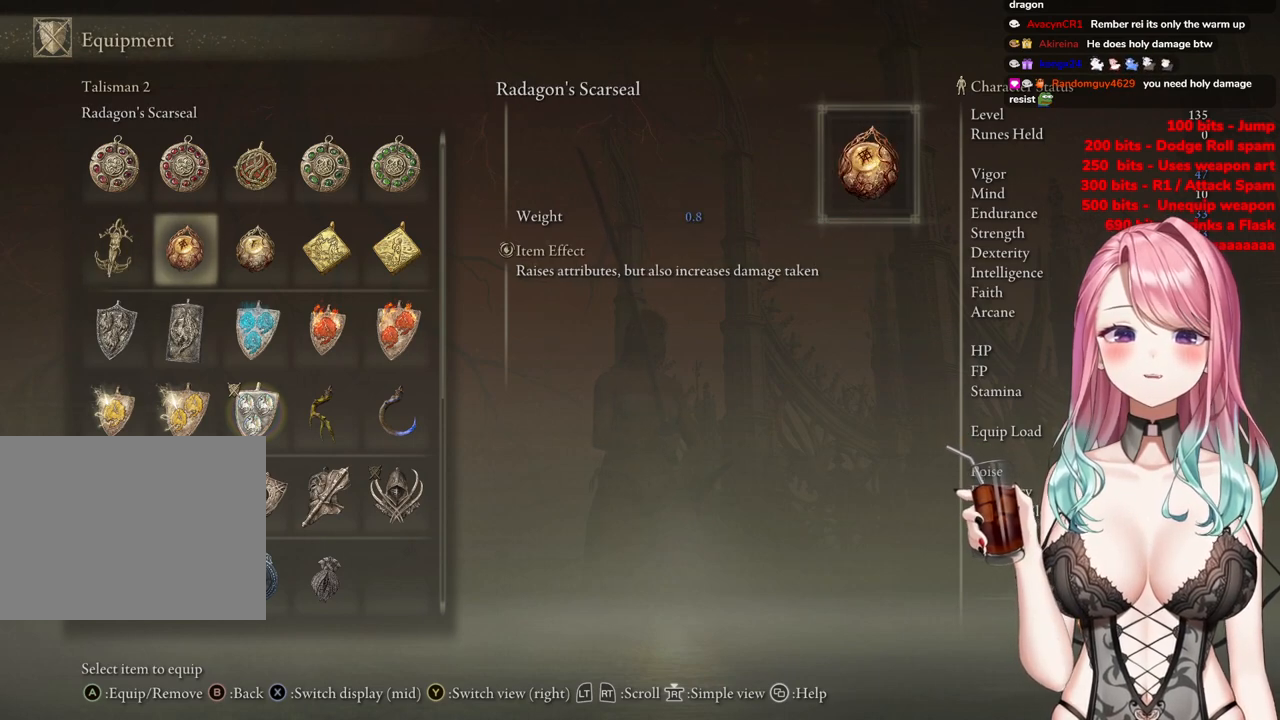
{"buttons": ["DPAD_RIGHT"], "left_stick": "center", "right_stick": "center", "events": [[216, "DPAD_RIGHT", "up"], [417, "DPAD_RIGHT", "down"]]}
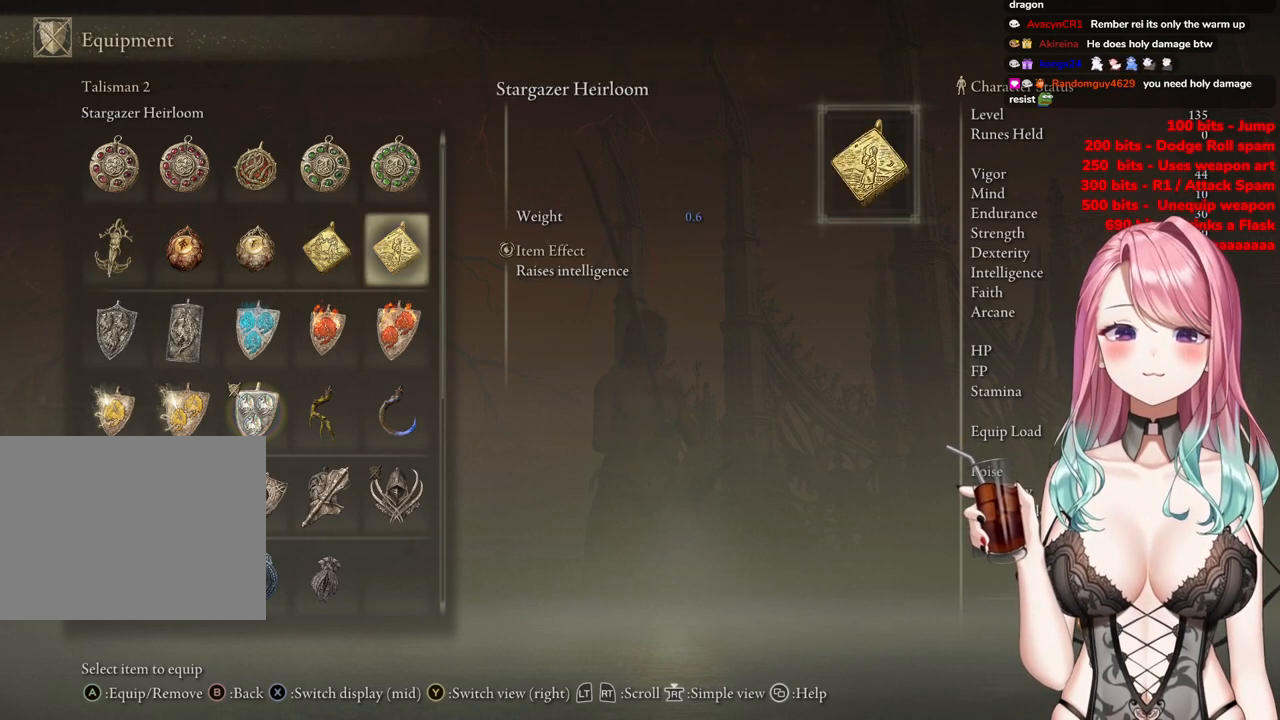
{"buttons": ["DPAD_DOWN"], "left_stick": "center", "right_stick": "center", "events": [[67, "DPAD_RIGHT", "up"], [467, "DPAD_DOWN", "down"]]}
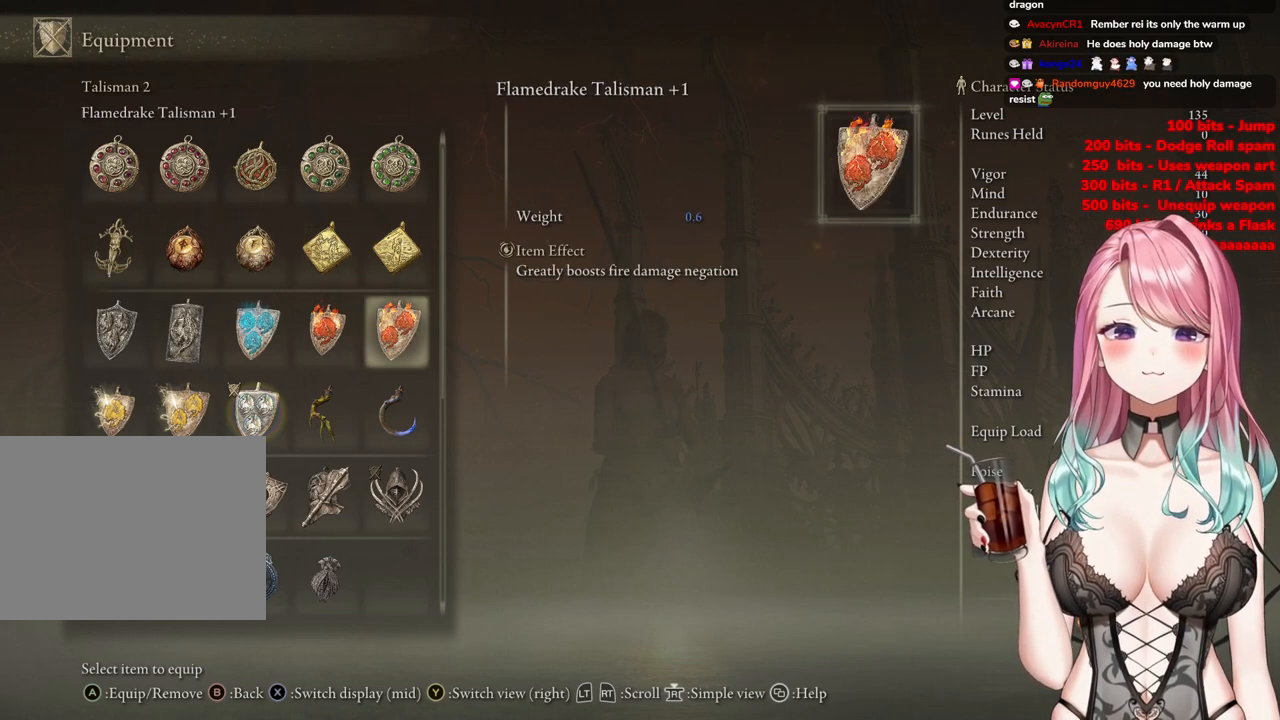
{"buttons": [], "left_stick": "center", "right_stick": "center", "events": [[50, "DPAD_DOWN", "up"], [183, "DPAD_LEFT", "down"], [333, "DPAD_LEFT", "up"]]}
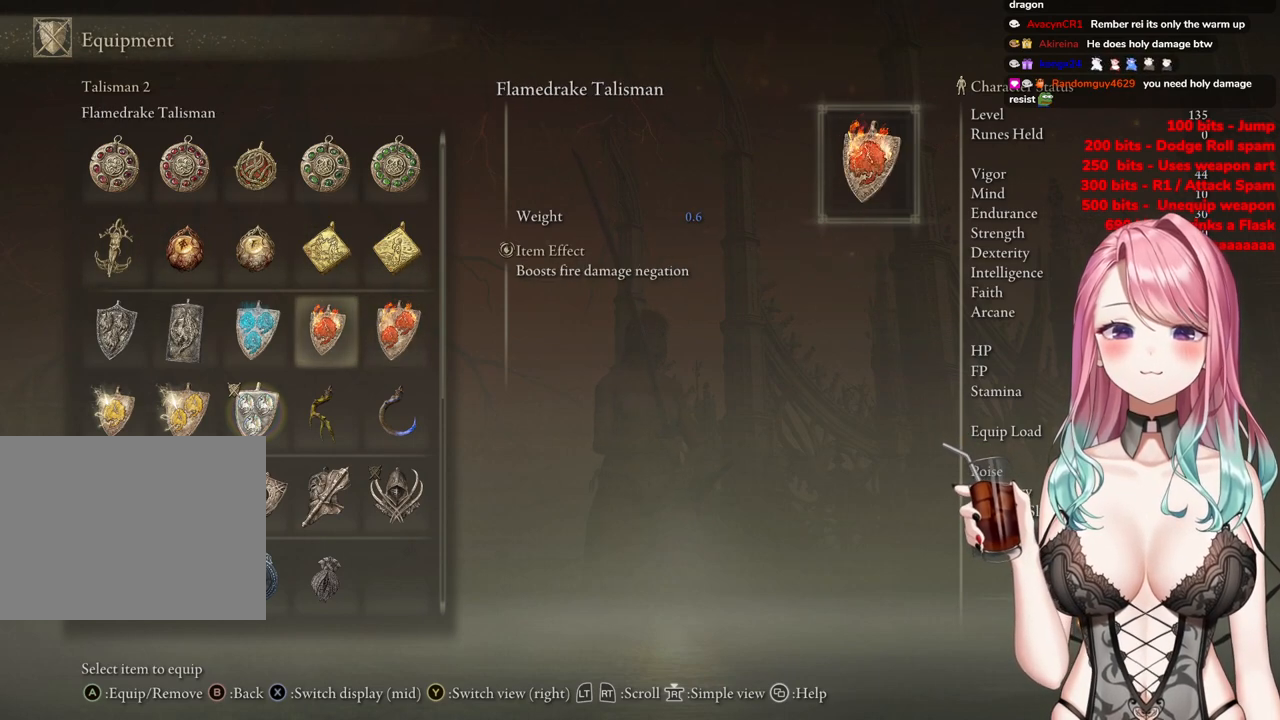
{"buttons": [], "left_stick": "center", "right_stick": "center", "events": [[33, "DPAD_LEFT", "down"], [184, "DPAD_LEFT", "up"], [300, "DPAD_LEFT", "down"], [434, "DPAD_LEFT", "up"]]}
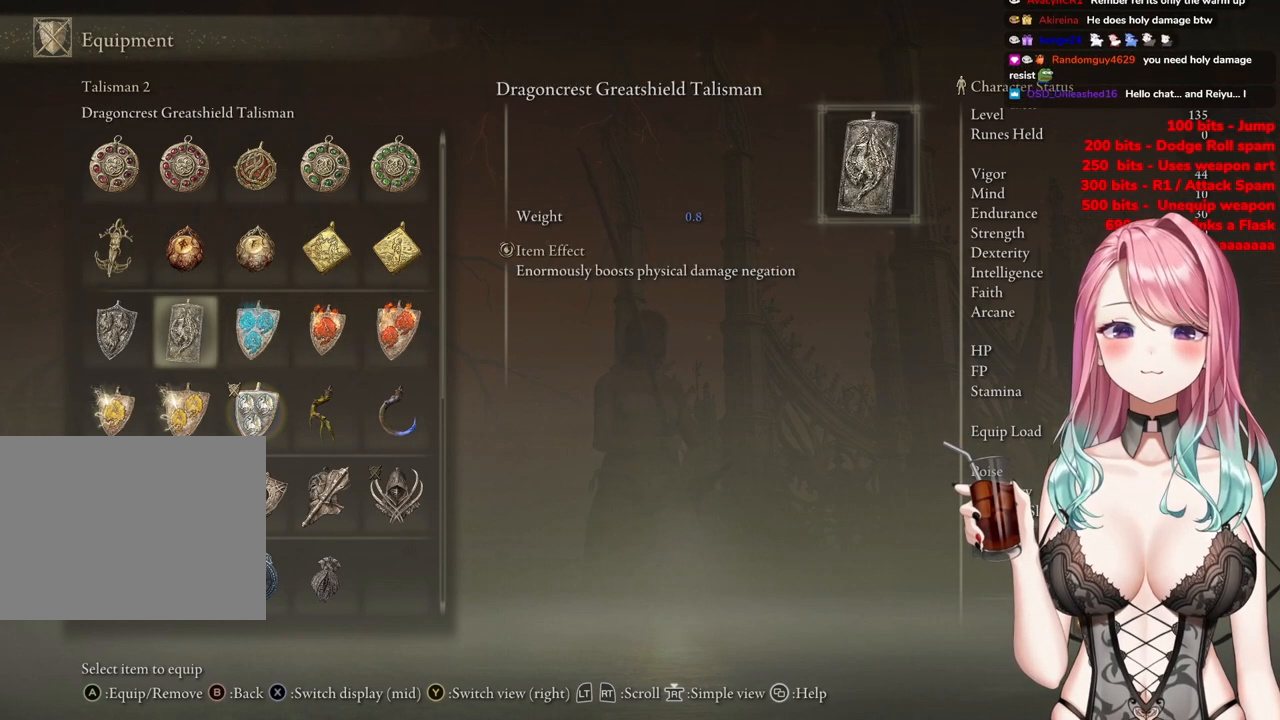
{"buttons": [], "left_stick": "center", "right_stick": "center", "events": [[183, "DPAD_DOWN", "down"], [333, "DPAD_DOWN", "up"]]}
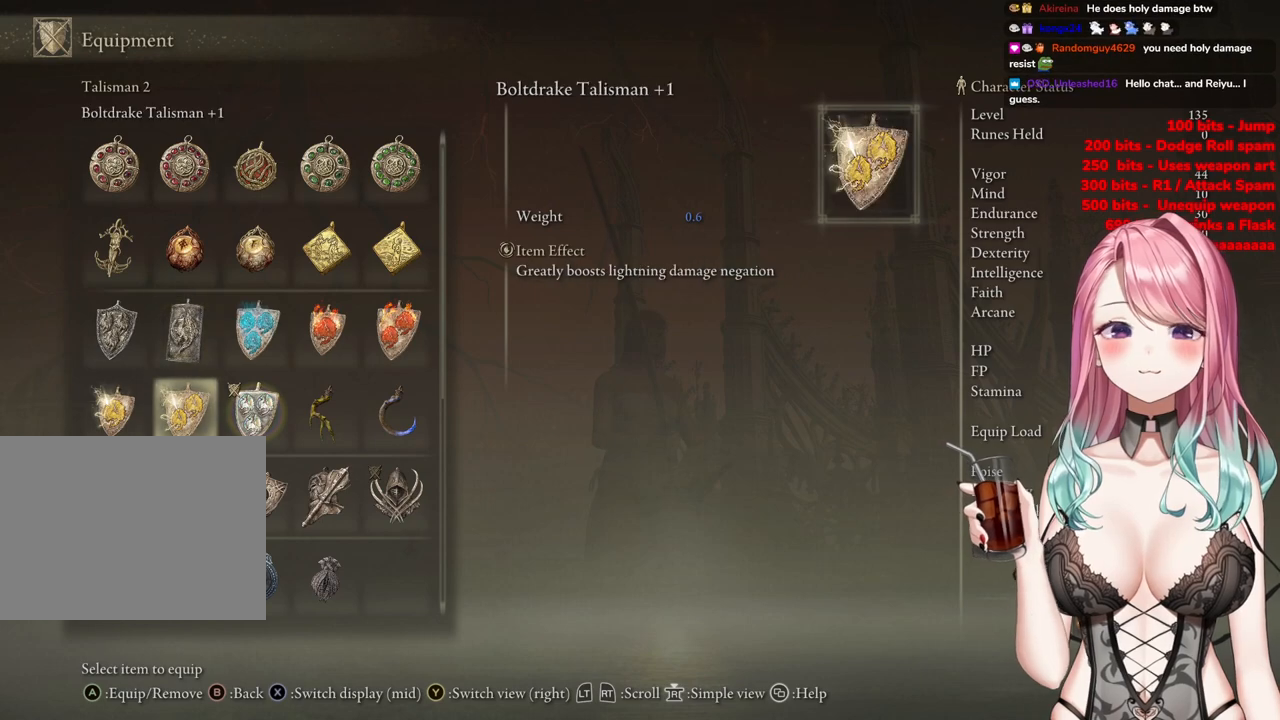
{"buttons": [], "left_stick": "center", "right_stick": "center", "events": [[33, "DPAD_RIGHT", "down"], [167, "DPAD_RIGHT", "up"], [334, "DPAD_RIGHT", "down"], [484, "DPAD_RIGHT", "up"]]}